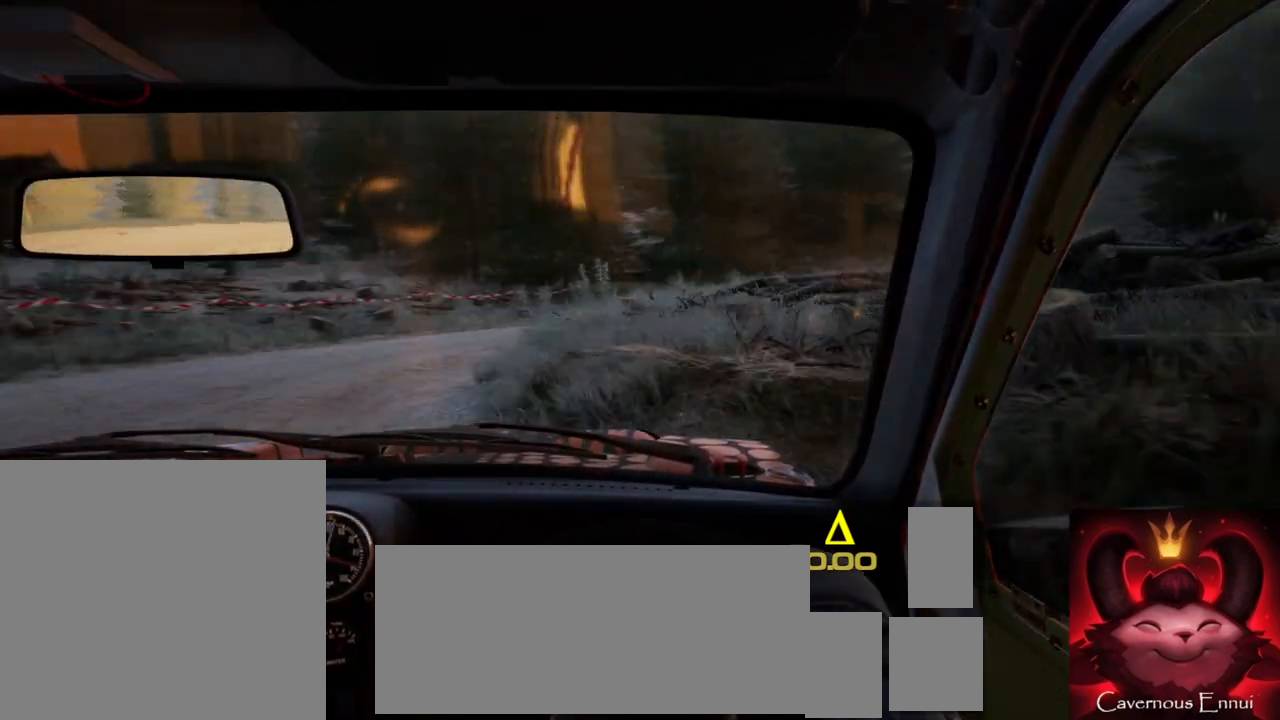
Gameplay with a controller (Xbox layout); each line is a JSON object with the inputs held at the frame after it. "events" lists button and stick changes between this image and that frame as [ms after this image, input, new state], when the widget could be followed in between.
{"buttons": [], "left_stick": "center", "right_stick": "up", "events": [[400, "left_stick", "center"]]}
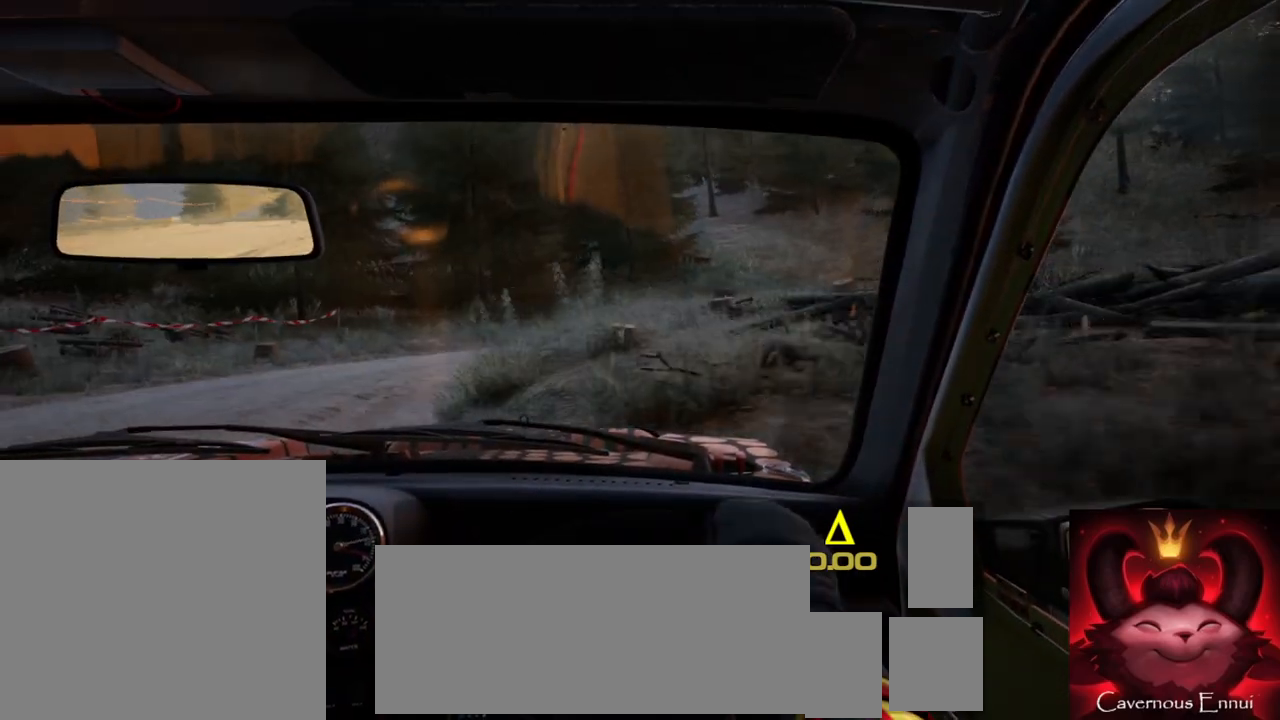
{"buttons": ["R2"], "left_stick": "right", "right_stick": "center", "events": [[150, "left_stick", "right"], [333, "R2", "down"], [483, "right_stick", "center"]]}
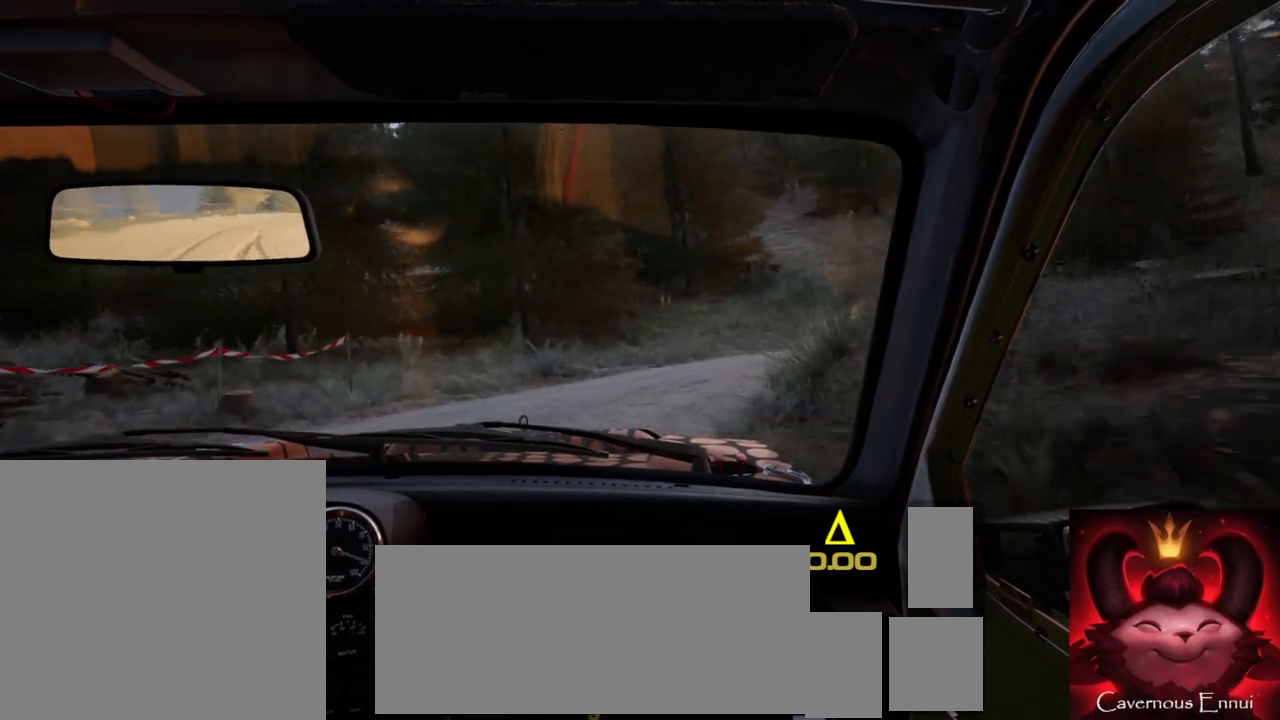
{"buttons": [], "left_stick": "center", "right_stick": "up", "events": [[317, "right_stick", "up"], [333, "R2", "up"], [383, "left_stick", "center"]]}
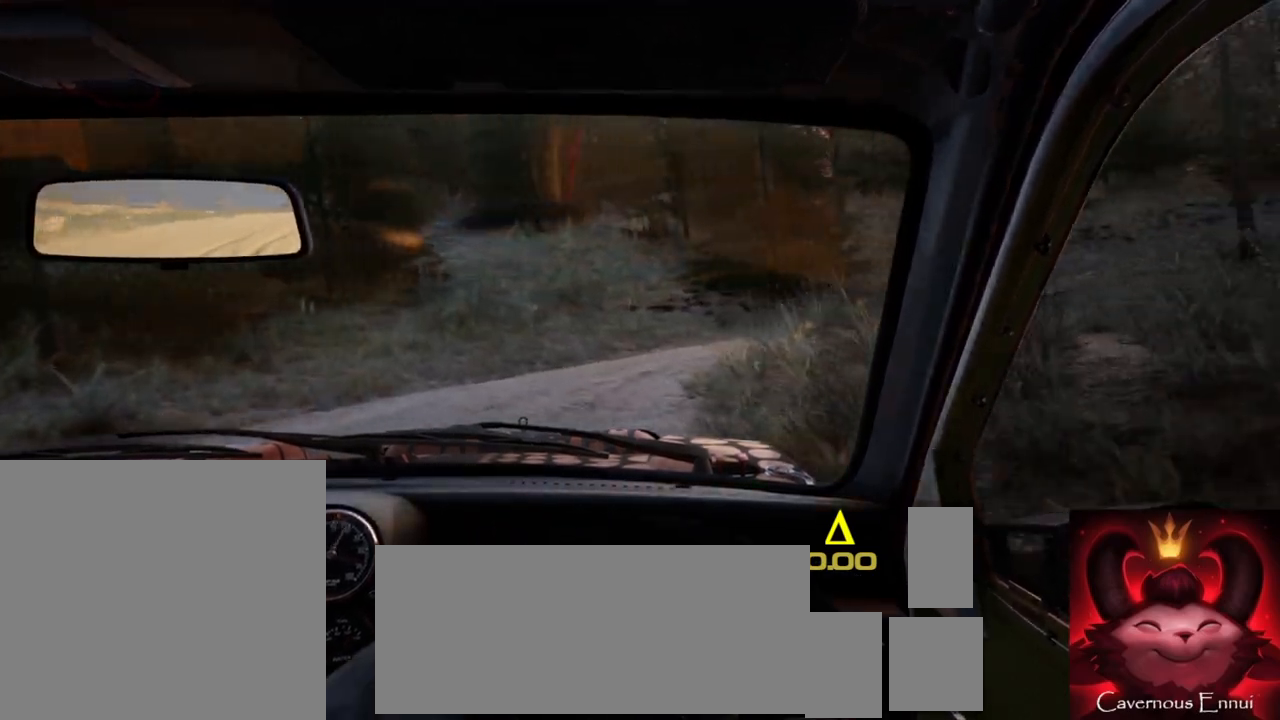
{"buttons": [], "left_stick": "right", "right_stick": "center", "events": [[233, "left_stick", "right"], [367, "right_stick", "center"]]}
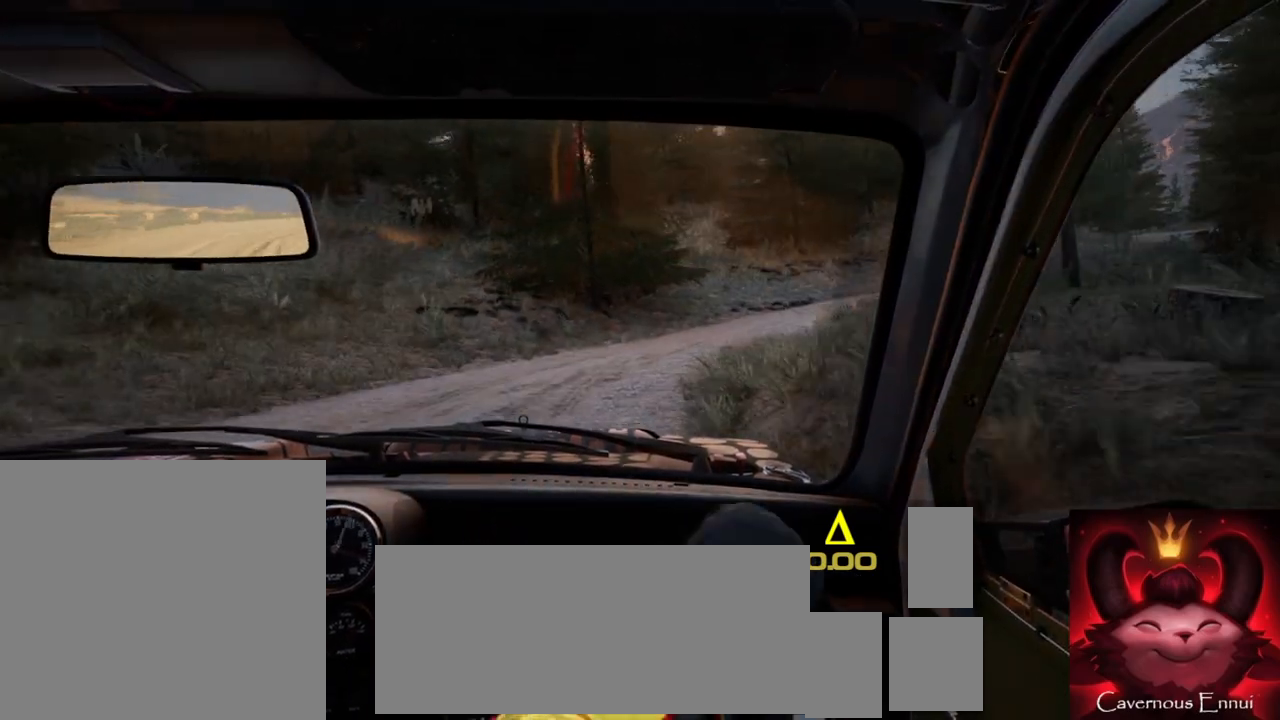
{"buttons": [], "left_stick": "right", "right_stick": "up", "events": [[17, "right_stick", "up"], [100, "left_stick", "center"], [233, "left_stick", "right"]]}
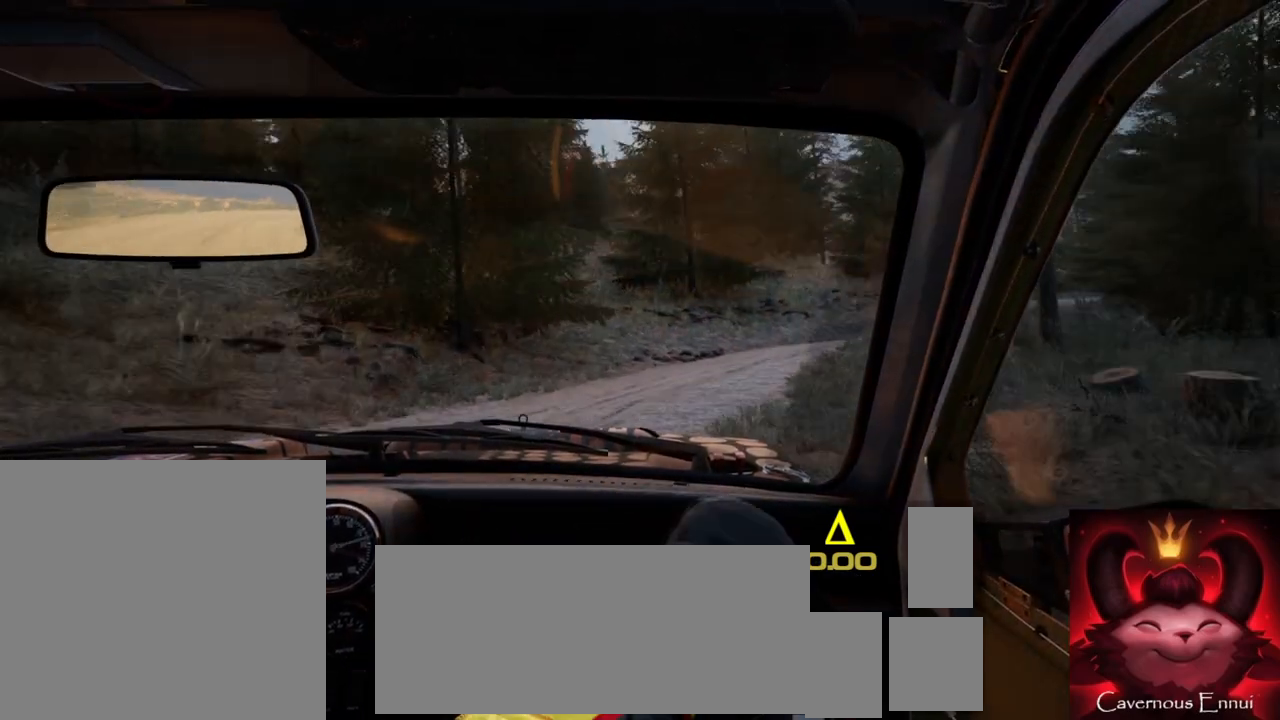
{"buttons": [], "left_stick": "center", "right_stick": "up", "events": [[150, "left_stick", "center"], [300, "left_stick", "right"], [467, "left_stick", "center"]]}
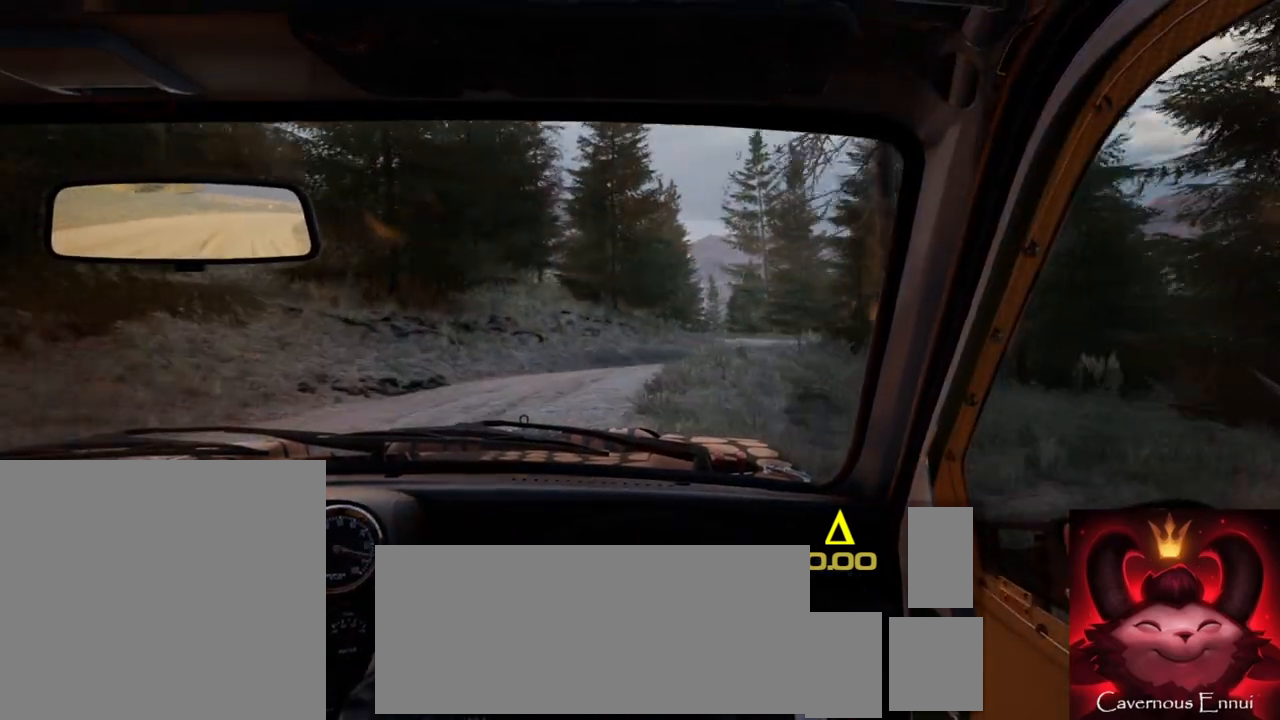
{"buttons": [], "left_stick": "right", "right_stick": "up", "events": [[317, "left_stick", "right"]]}
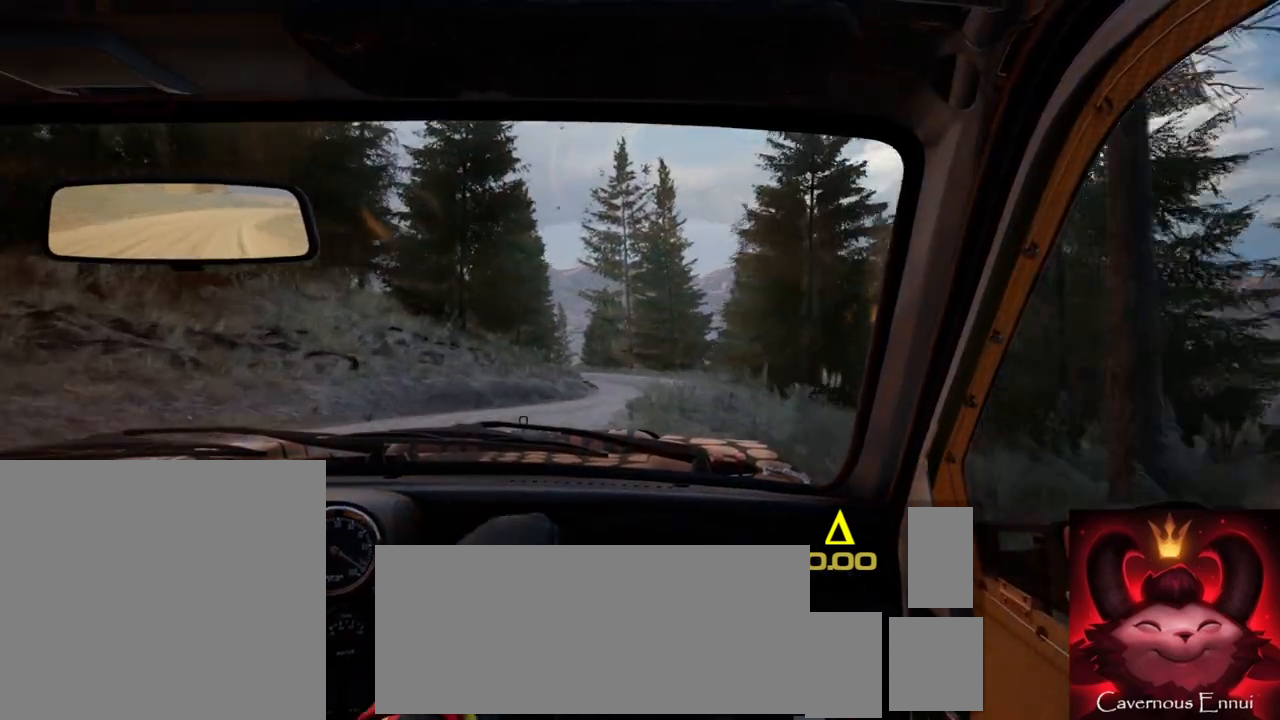
{"buttons": [], "left_stick": "right", "right_stick": "up", "events": [[33, "left_stick", "center"], [50, "R1", "down"], [117, "R1", "up"], [417, "left_stick", "right"]]}
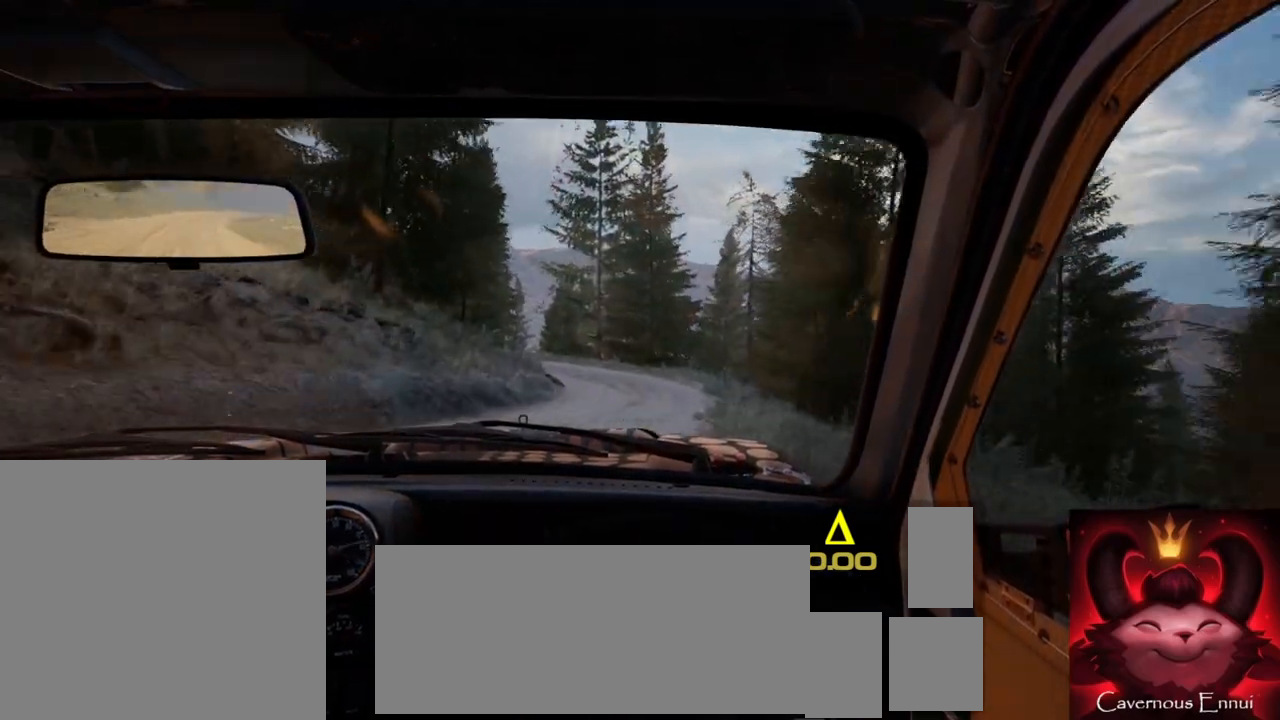
{"buttons": [], "left_stick": "left", "right_stick": "up", "events": [[233, "left_stick", "center"], [267, "right_stick", "center"], [467, "right_stick", "up"], [500, "left_stick", "left"]]}
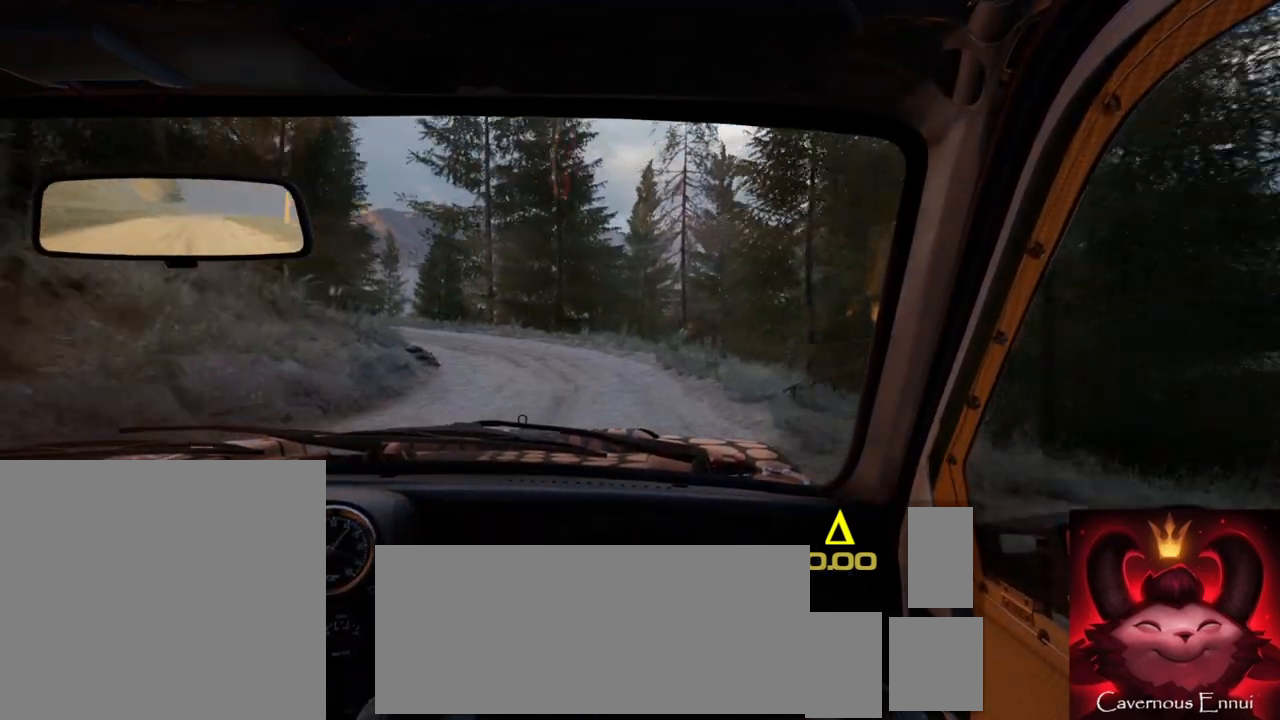
{"buttons": ["L2"], "left_stick": "left", "right_stick": "center", "events": [[283, "left_stick", "center"], [283, "right_stick", "center"], [383, "L2", "down"], [383, "left_stick", "left"]]}
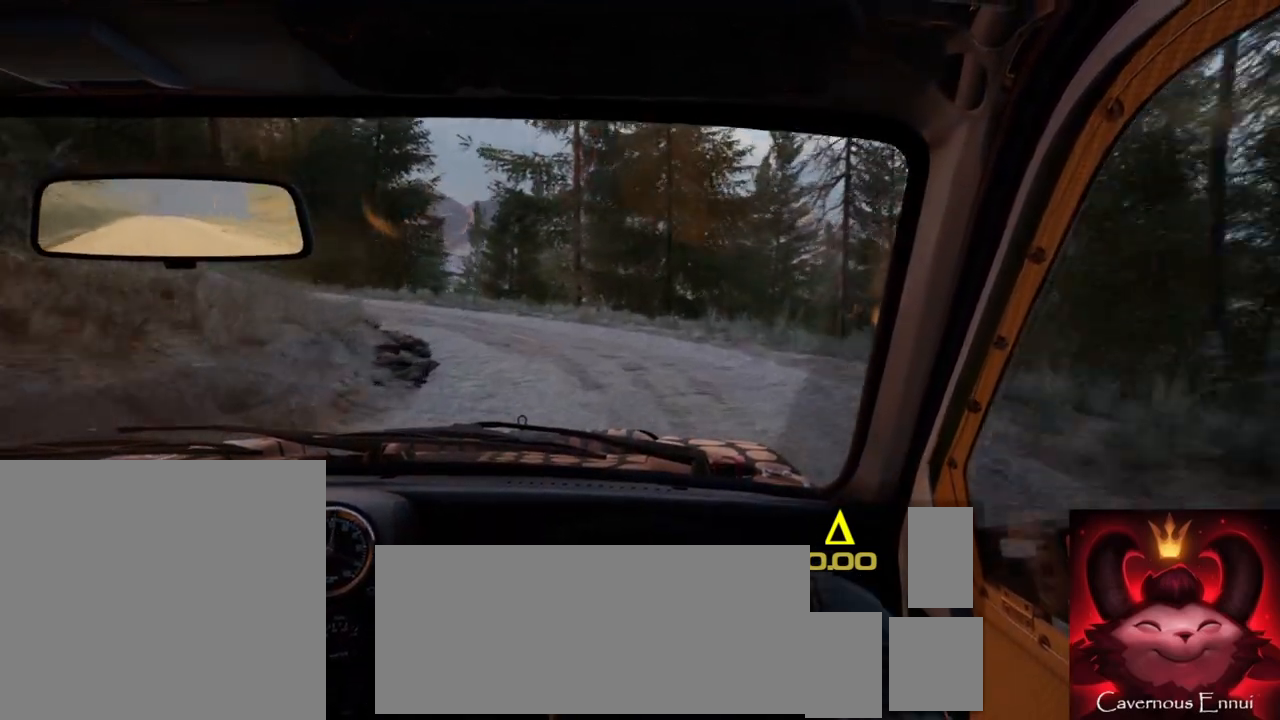
{"buttons": [], "left_stick": "center", "right_stick": "up", "events": [[150, "R2", "down"], [183, "L2", "up"], [300, "L1", "down"], [383, "L1", "up"], [433, "R2", "up"], [483, "left_stick", "center"], [500, "right_stick", "up"]]}
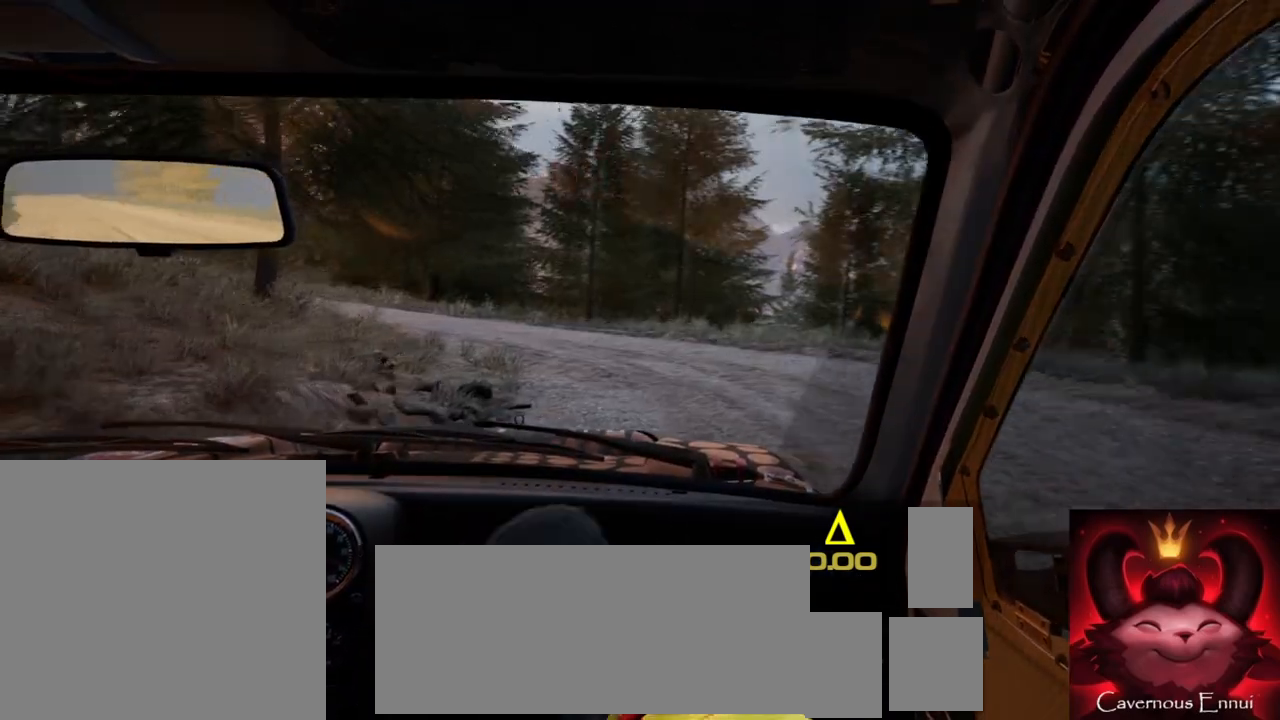
{"buttons": [], "left_stick": "center", "right_stick": "center", "events": [[133, "left_stick", "left"], [383, "right_stick", "center"], [467, "left_stick", "center"]]}
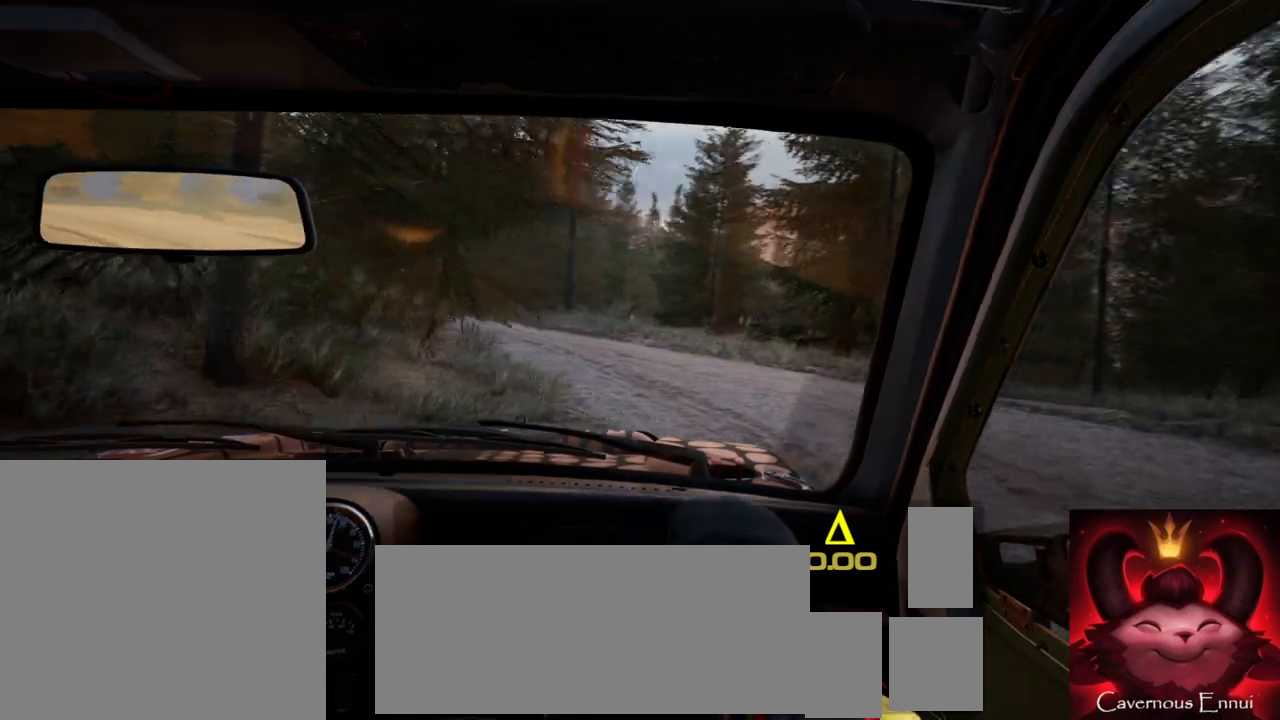
{"buttons": [], "left_stick": "left", "right_stick": "up", "events": [[33, "left_stick", "left"], [117, "right_stick", "up"], [200, "left_stick", "center"], [400, "left_stick", "left"]]}
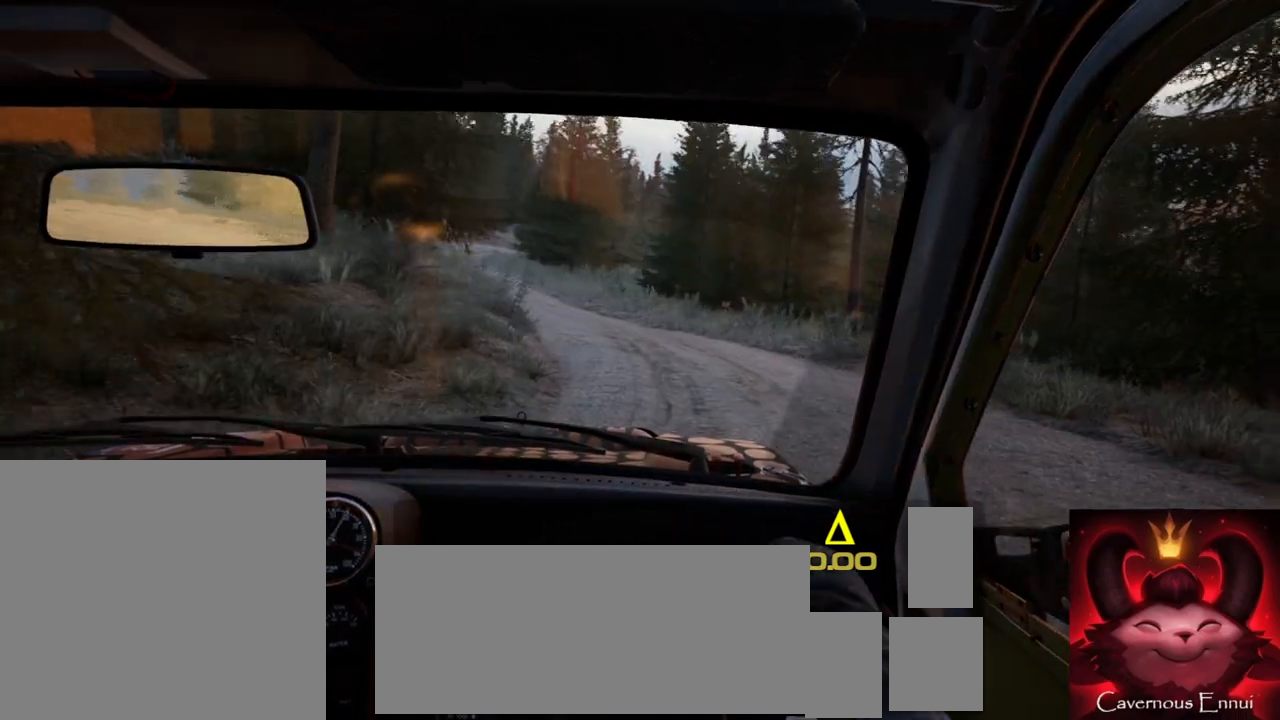
{"buttons": [], "left_stick": "center", "right_stick": "up", "events": [[200, "left_stick", "center"]]}
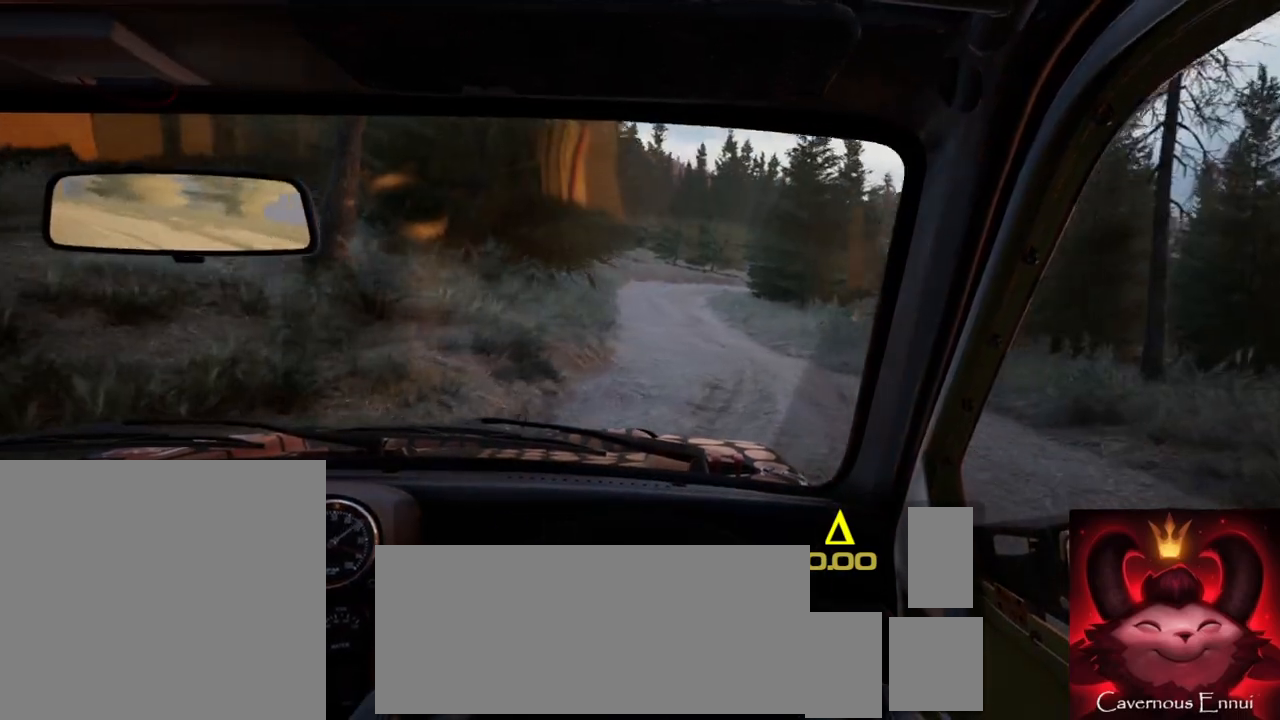
{"buttons": [], "left_stick": "center", "right_stick": "up", "events": [[200, "left_stick", "right"], [400, "left_stick", "center"]]}
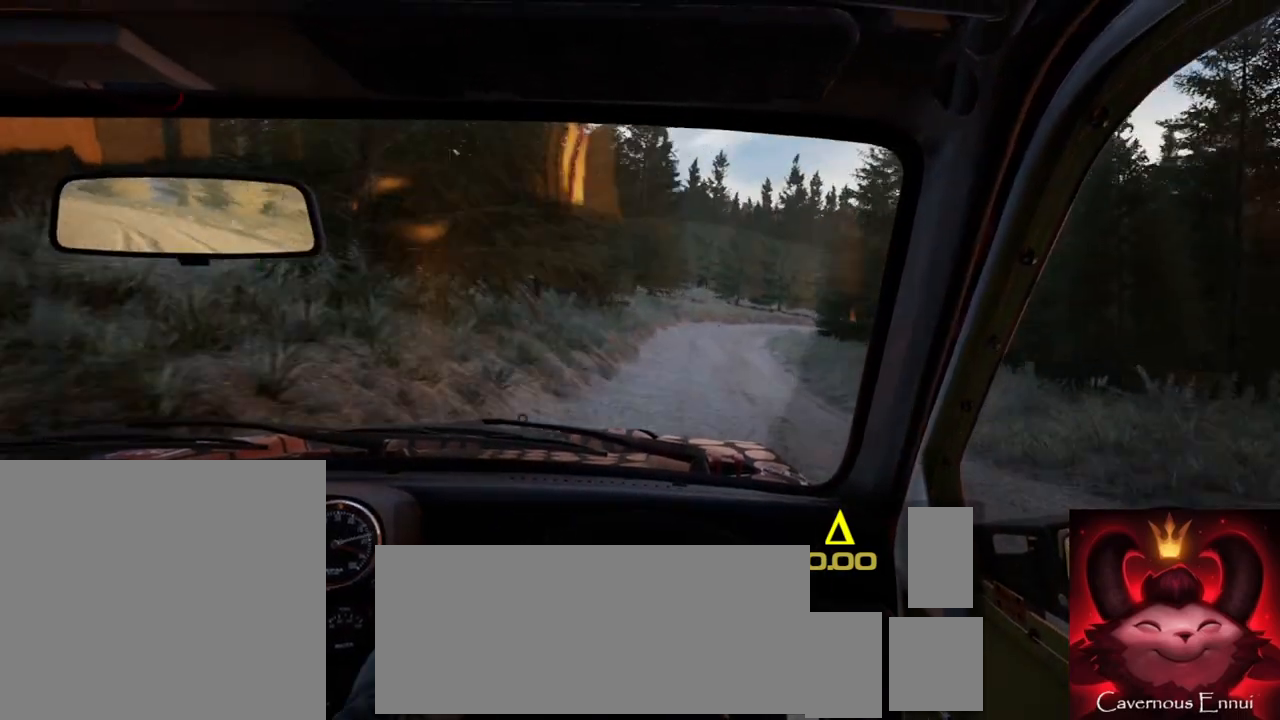
{"buttons": [], "left_stick": "center", "right_stick": "up", "events": [[200, "left_stick", "left"], [350, "left_stick", "center"]]}
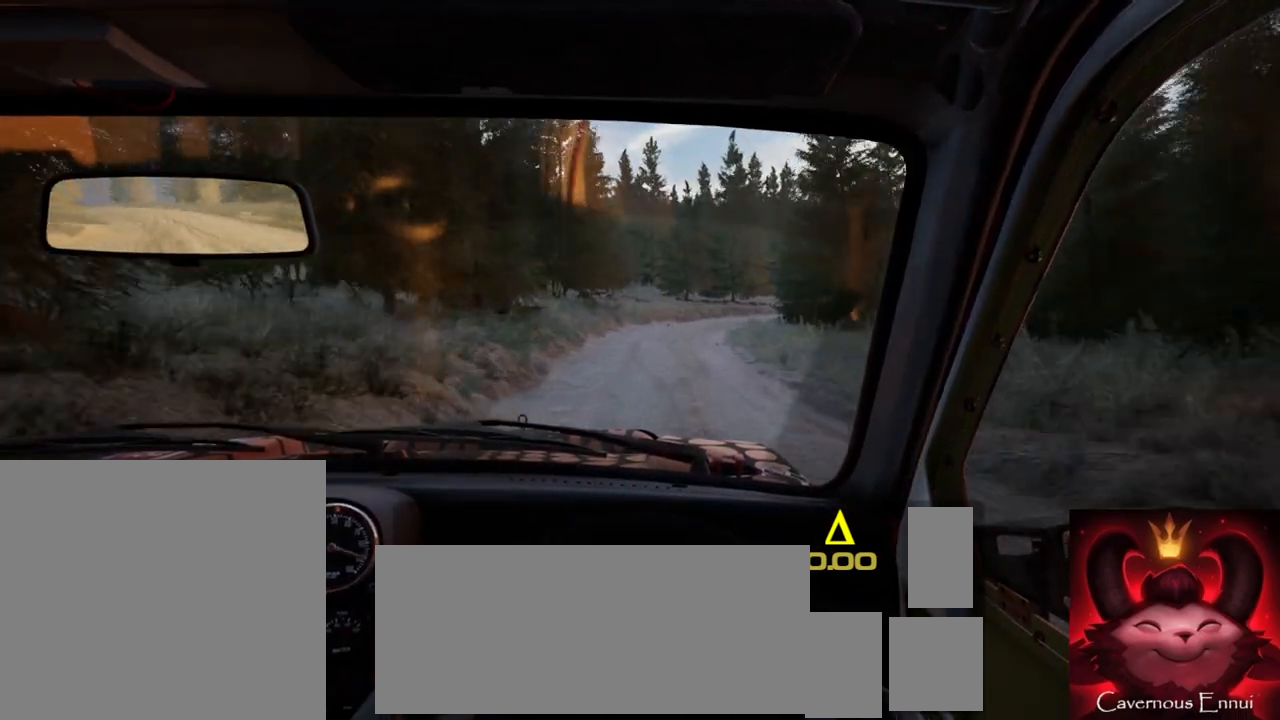
{"buttons": [], "left_stick": "center", "right_stick": "up", "events": [[100, "left_stick", "right"], [300, "R1", "down"], [300, "left_stick", "center"], [383, "R1", "up"]]}
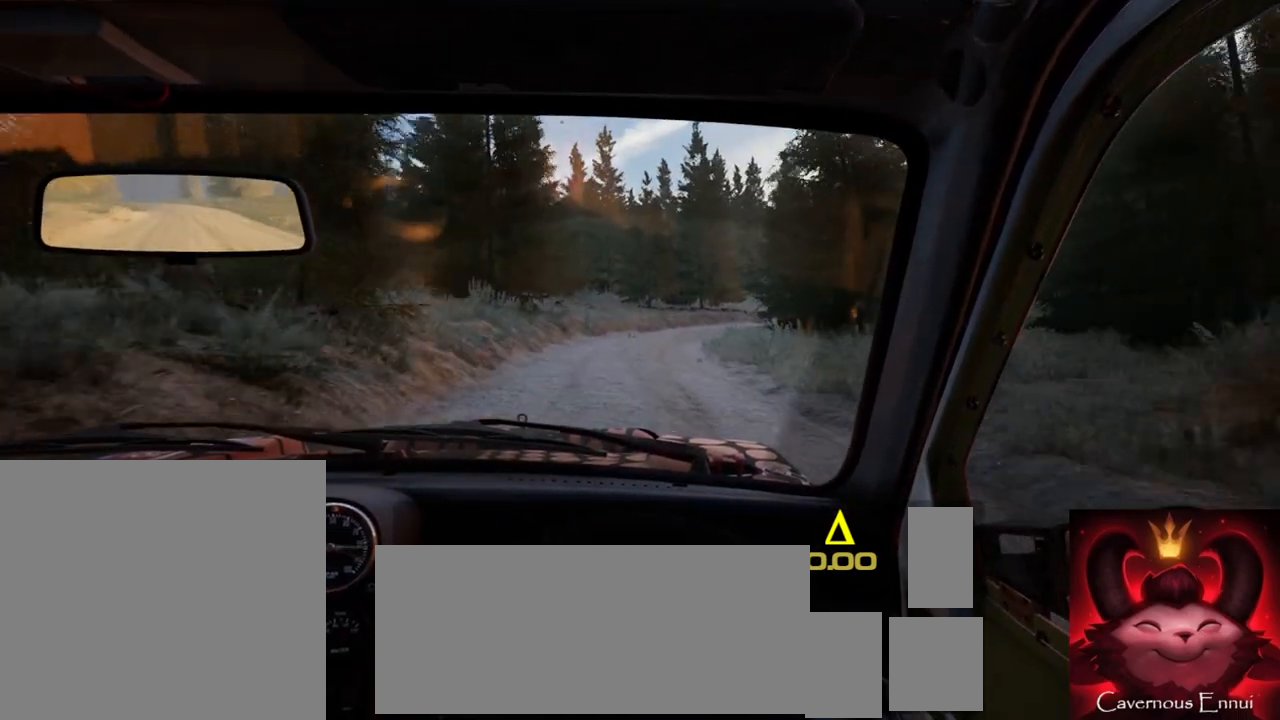
{"buttons": [], "left_stick": "center", "right_stick": "up", "events": [[117, "left_stick", "down-left"], [250, "left_stick", "center"]]}
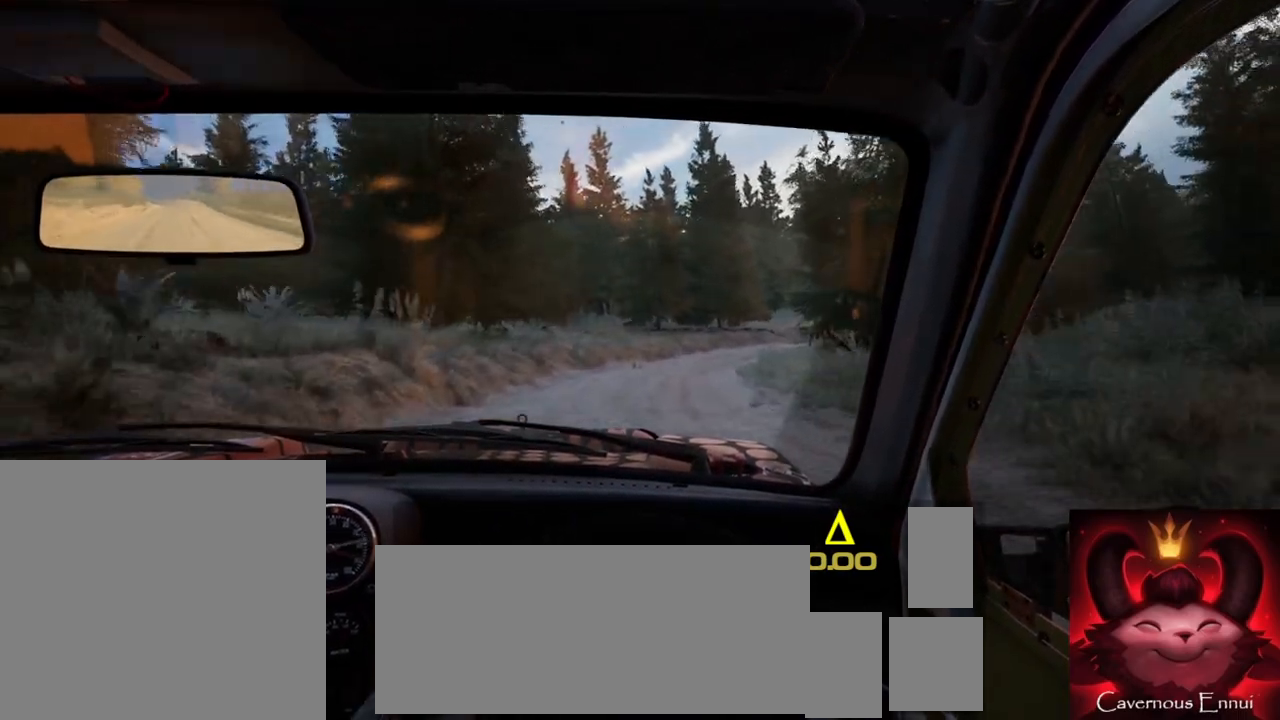
{"buttons": [], "left_stick": "right", "right_stick": "up", "events": [[33, "left_stick", "right"], [283, "left_stick", "center"], [500, "left_stick", "right"]]}
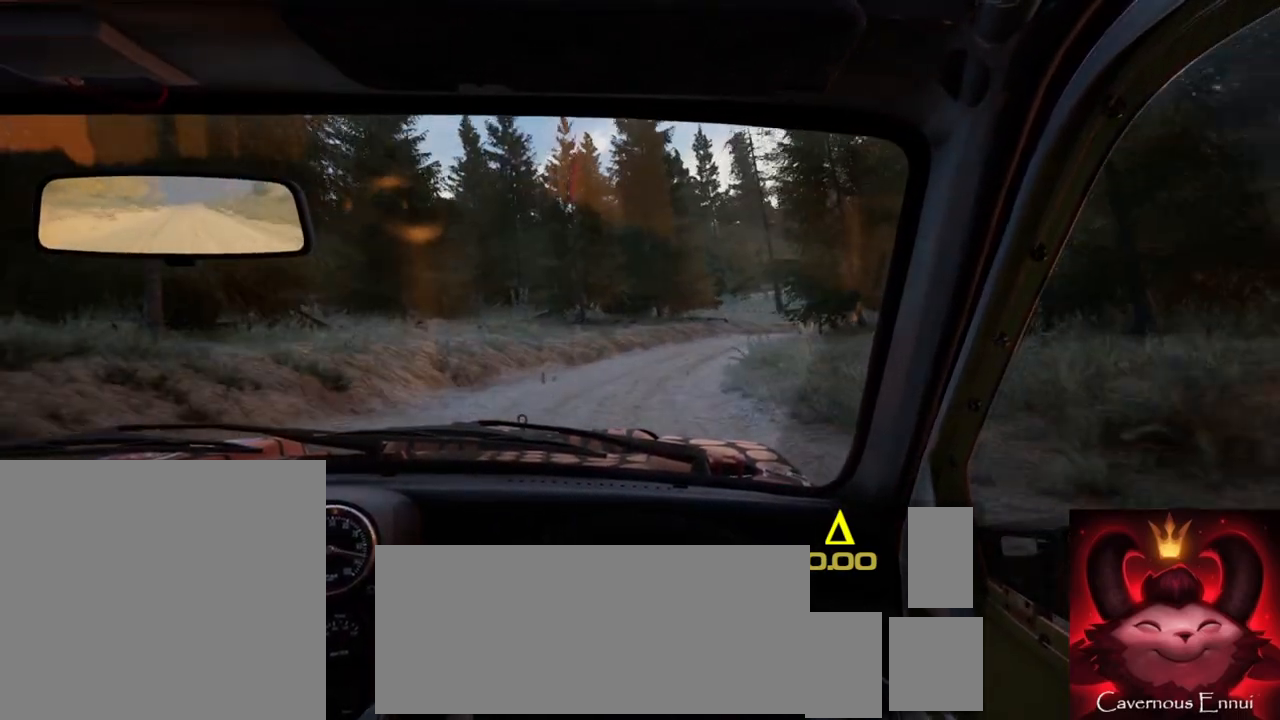
{"buttons": [], "left_stick": "right", "right_stick": "center", "events": [[200, "left_stick", "center"], [283, "left_stick", "right"], [483, "right_stick", "center"]]}
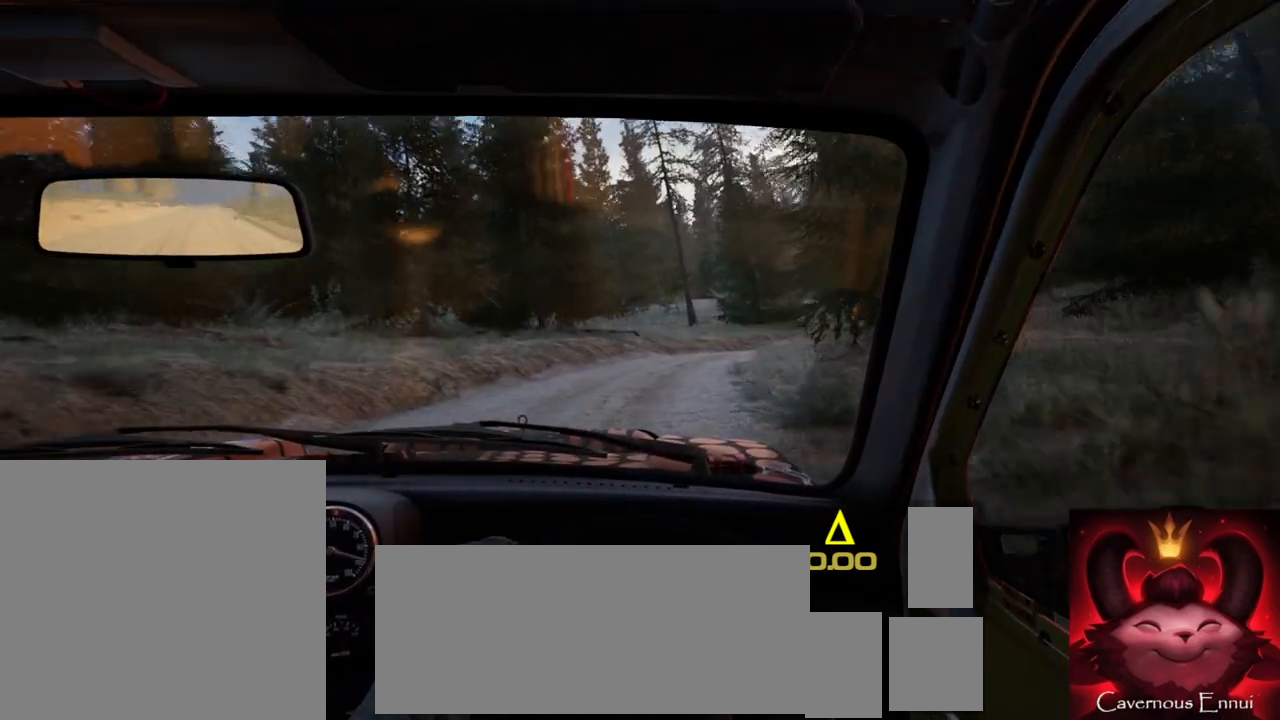
{"buttons": [], "left_stick": "center", "right_stick": "center", "events": [[150, "left_stick", "center"], [233, "L2", "down"], [233, "left_stick", "right"], [317, "L2", "up"], [467, "left_stick", "center"]]}
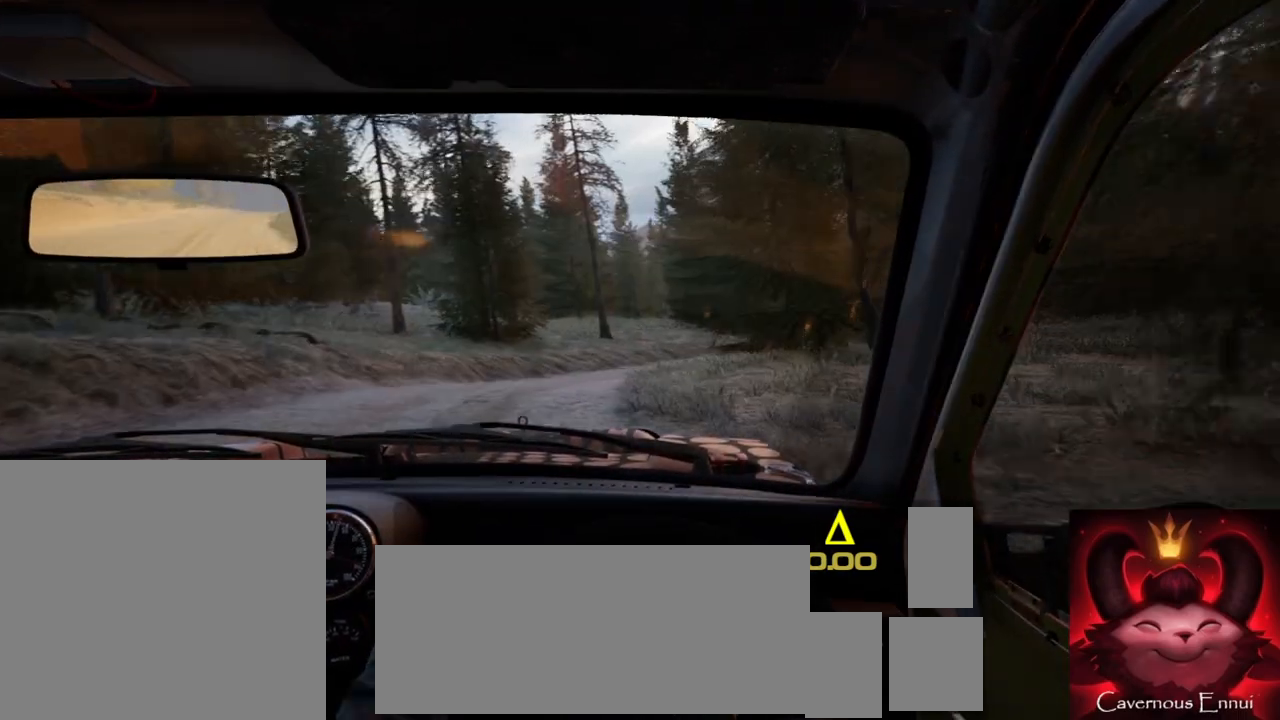
{"buttons": [], "left_stick": "down-left", "right_stick": "up", "events": [[67, "right_stick", "up"], [250, "right_stick", "center"], [367, "left_stick", "down-left"], [483, "right_stick", "up"]]}
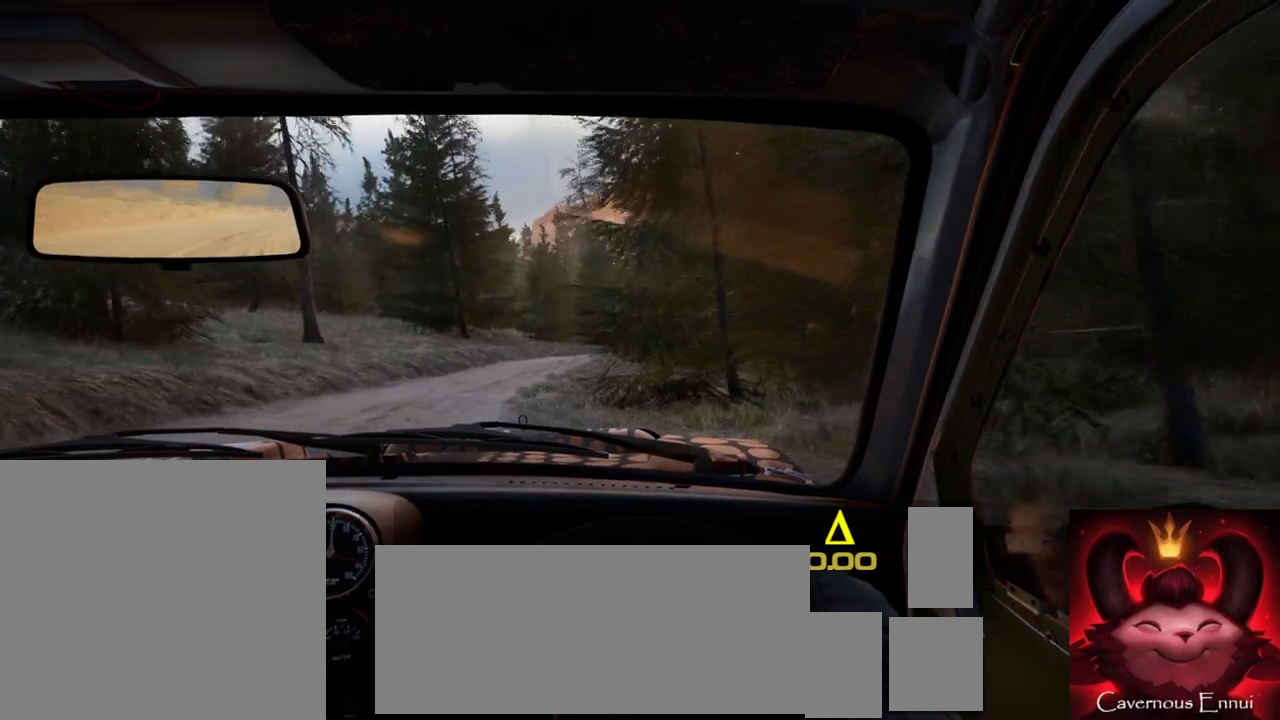
{"buttons": [], "left_stick": "right", "right_stick": "up", "events": [[167, "left_stick", "center"], [400, "left_stick", "right"]]}
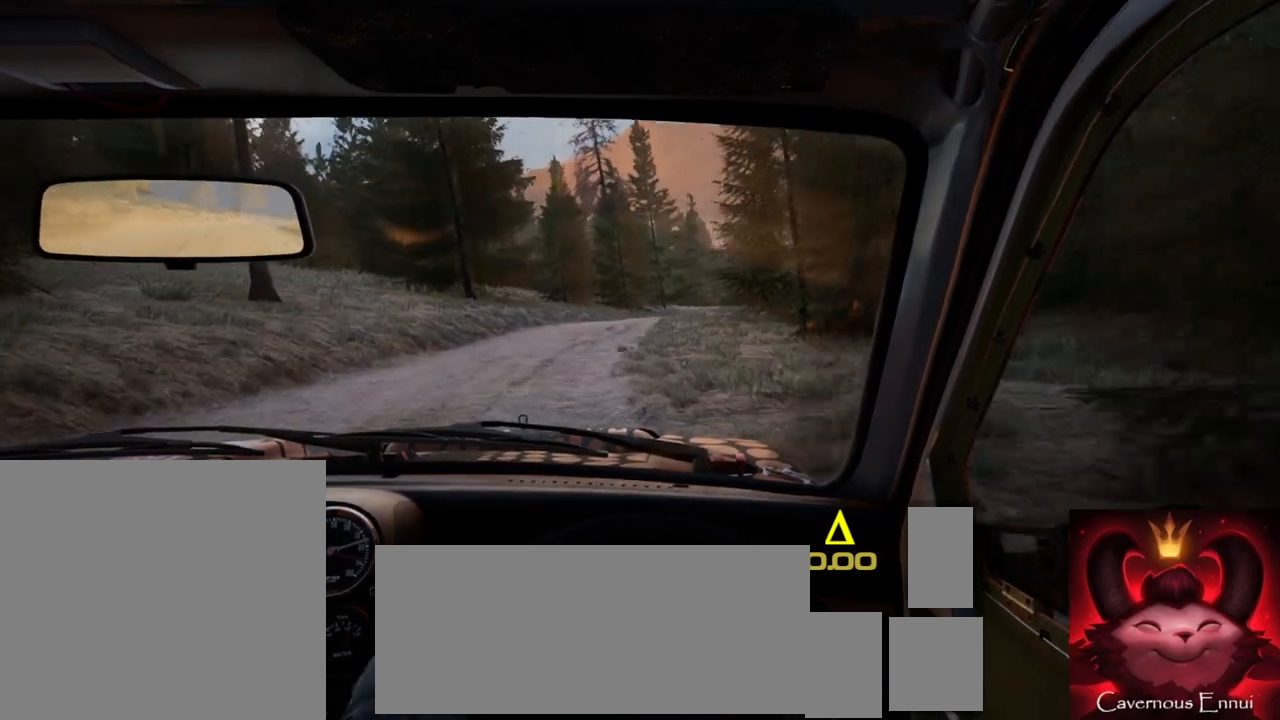
{"buttons": [], "left_stick": "right", "right_stick": "up", "events": [[33, "left_stick", "center"], [267, "left_stick", "right"]]}
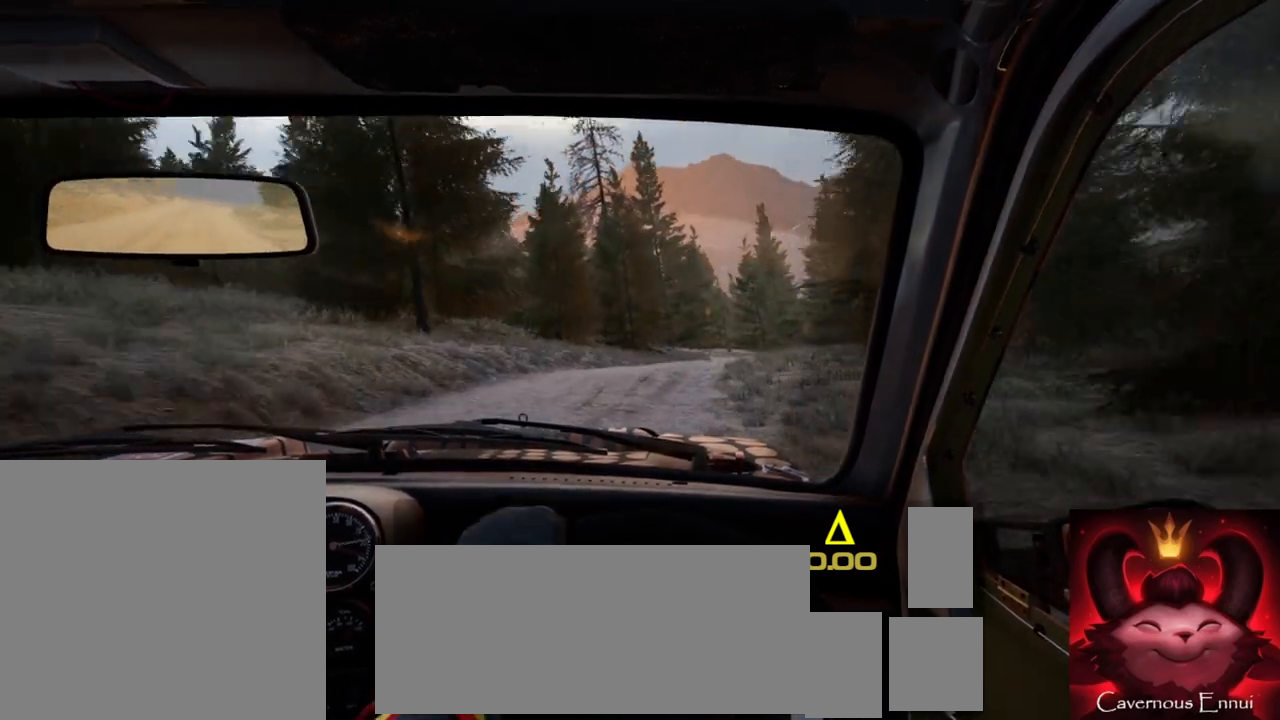
{"buttons": [], "left_stick": "right", "right_stick": "up", "events": [[133, "left_stick", "center"], [367, "left_stick", "right"]]}
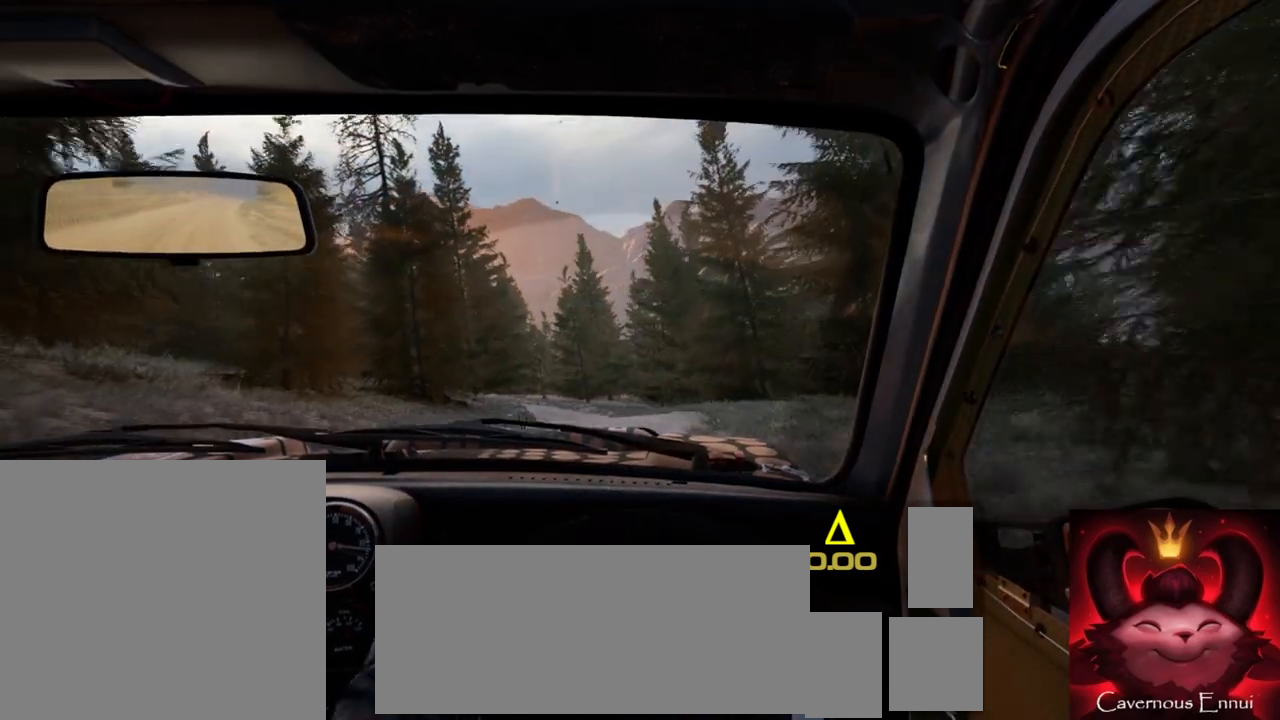
{"buttons": [], "left_stick": "left", "right_stick": "up", "events": [[133, "right_stick", "center"], [167, "left_stick", "center"], [300, "left_stick", "left"], [467, "right_stick", "up"]]}
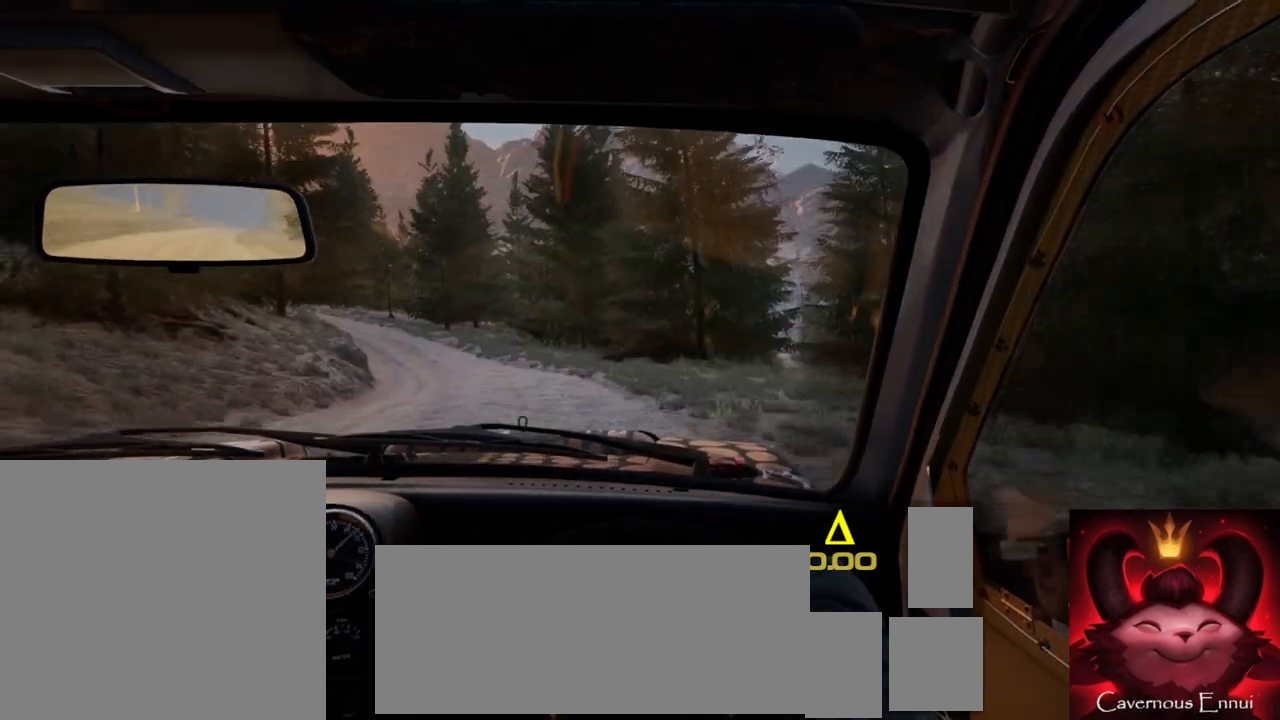
{"buttons": [], "left_stick": "center", "right_stick": "center", "events": [[217, "left_stick", "center"], [267, "right_stick", "center"], [317, "left_stick", "left"], [333, "L2", "down"], [417, "L2", "up"], [467, "left_stick", "center"]]}
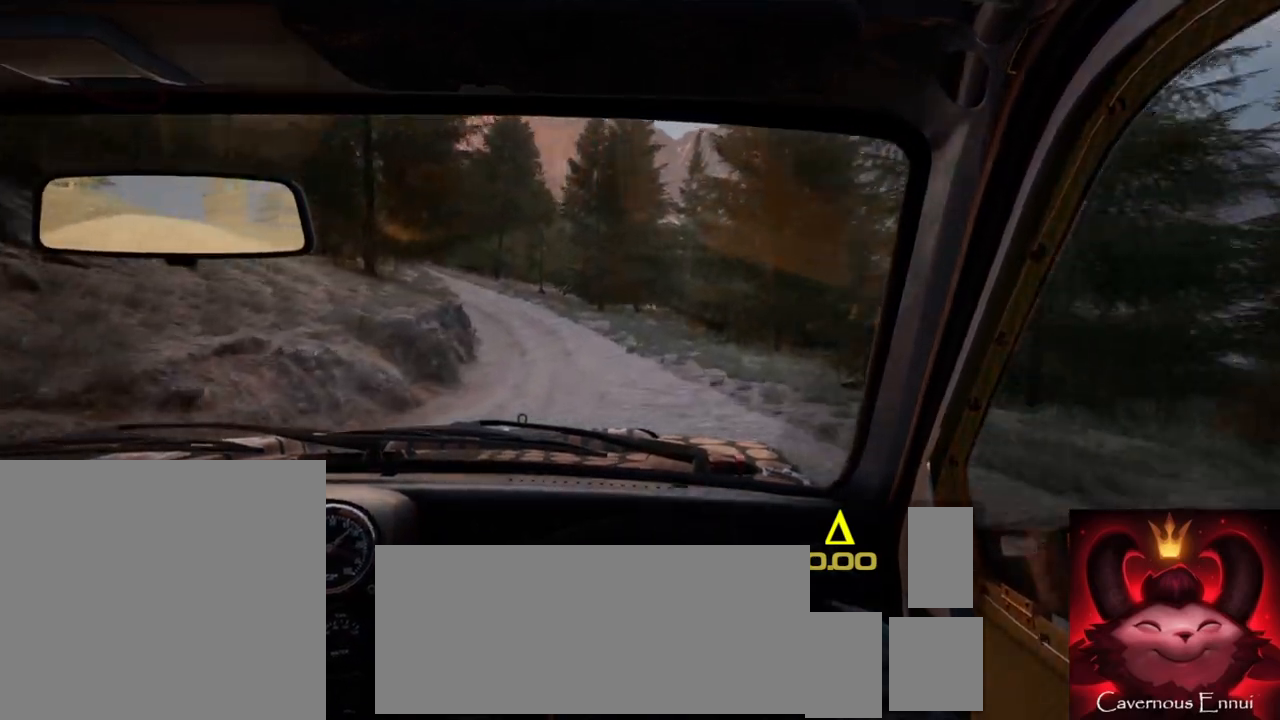
{"buttons": [], "left_stick": "left", "right_stick": "up", "events": [[117, "left_stick", "left"], [133, "right_stick", "up"], [267, "left_stick", "center"], [450, "left_stick", "left"]]}
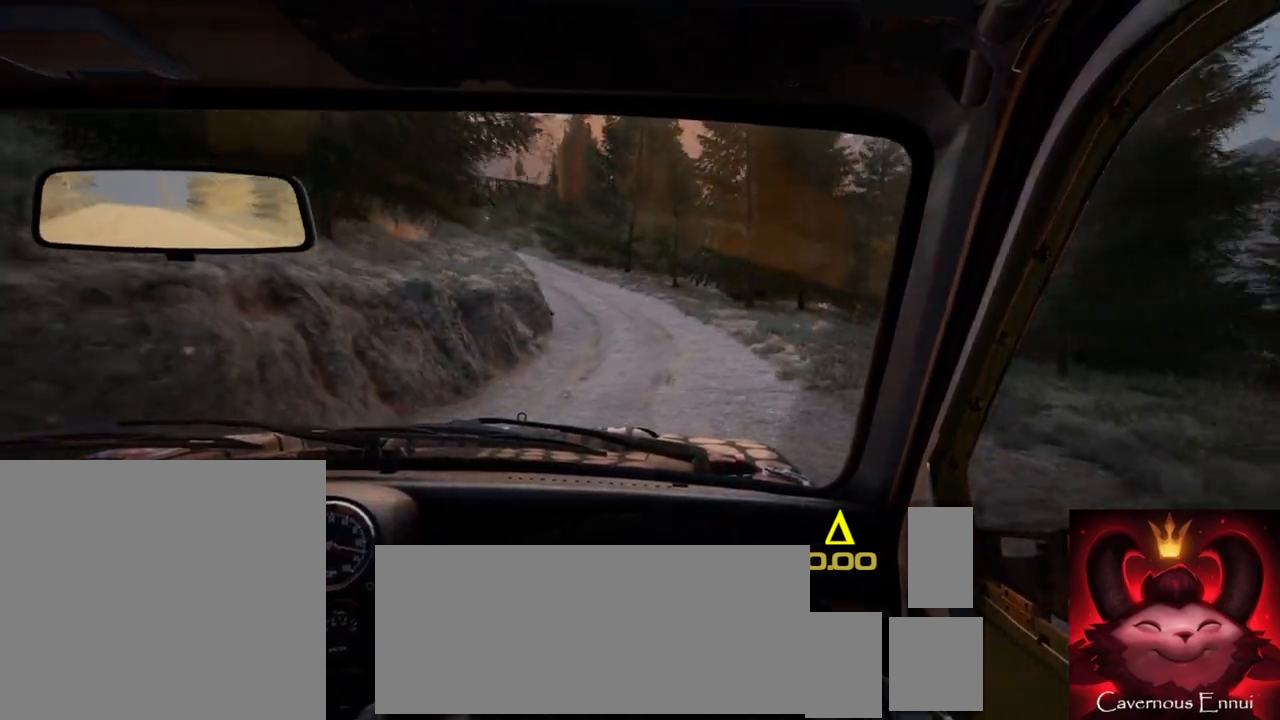
{"buttons": [], "left_stick": "center", "right_stick": "up", "events": [[100, "left_stick", "center"], [233, "left_stick", "left"], [500, "left_stick", "center"]]}
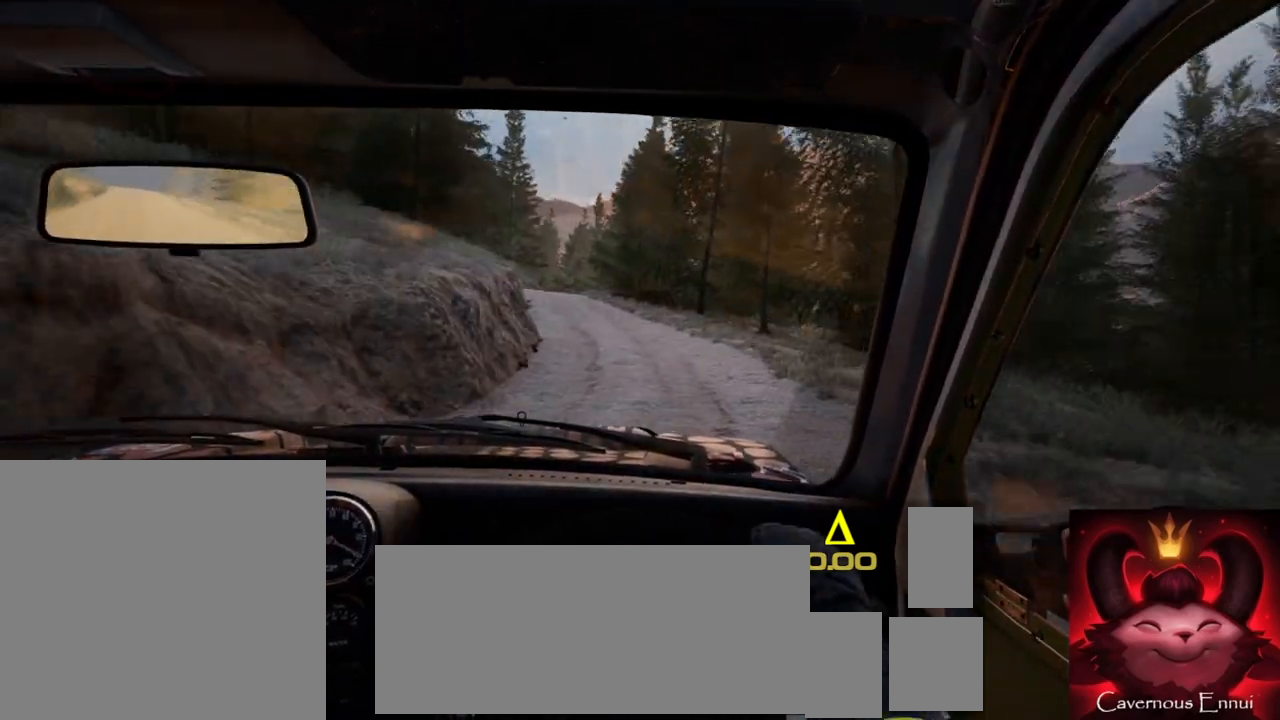
{"buttons": [], "left_stick": "center", "right_stick": "up", "events": [[17, "R1", "down"], [83, "R1", "up"], [200, "left_stick", "left"], [417, "left_stick", "center"]]}